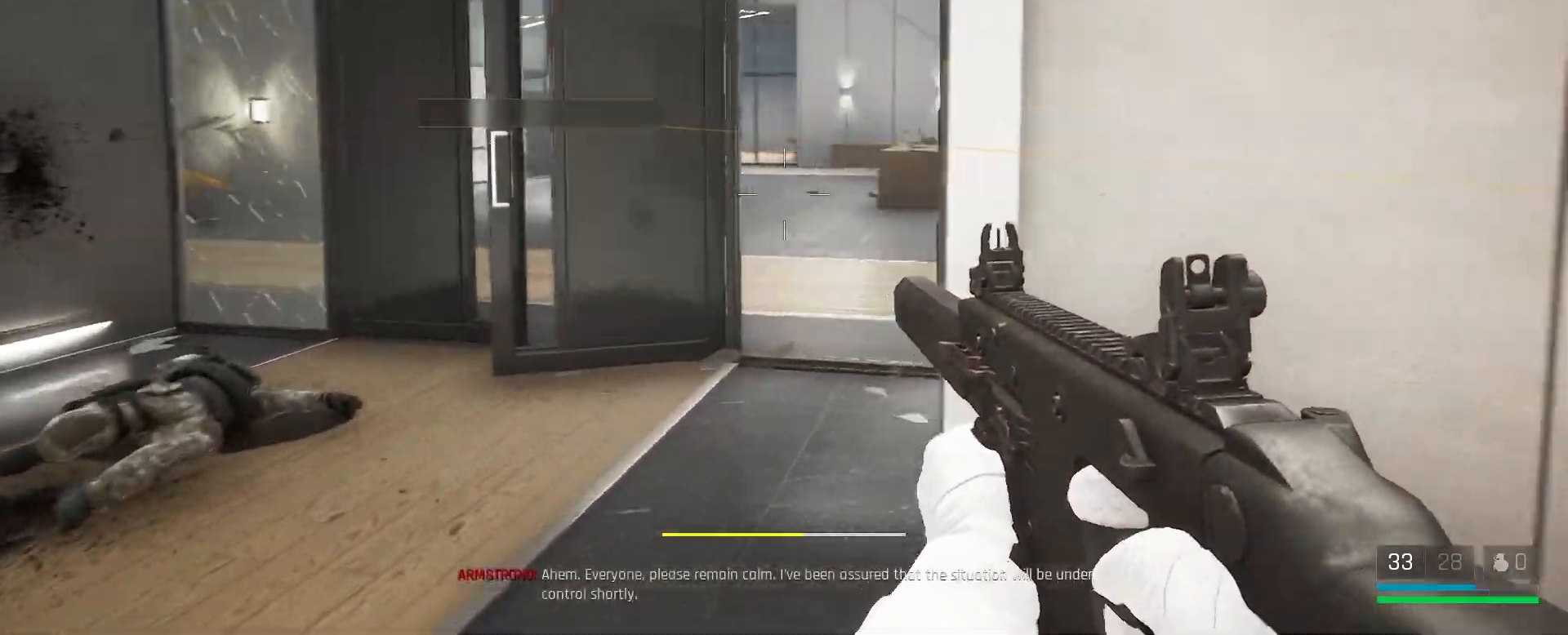
Gameplay with keyboard and mouse; each line is a JSON object with the keys and mouse buttons held at the frame after it. "events" lists presses ("down") and releases ("up") of "1", "2", "3", "4", "5", "a", "alt", "c", "caps_lock", "ctrl", "d", "e", "f", "g", "q", "r", "s", "shift", "space", "t", "tab", "v", "w", "x", "z", "mouse_left", "mouse_wheel" and "mouse_right" between this image and that frame as [ms after this image, input, new state], when the widget could be followed in between. "mouse_left", "mouse_wheel", "mouse_right" = the "left", "wheel", "right" buttons of the "mouse" list. No other keys are recorded. "wheel" means that the mouse wheel is clicked or scrolled. Not read: mouse_move.
{"keys": ["a", "w"], "mouse": [], "events": []}
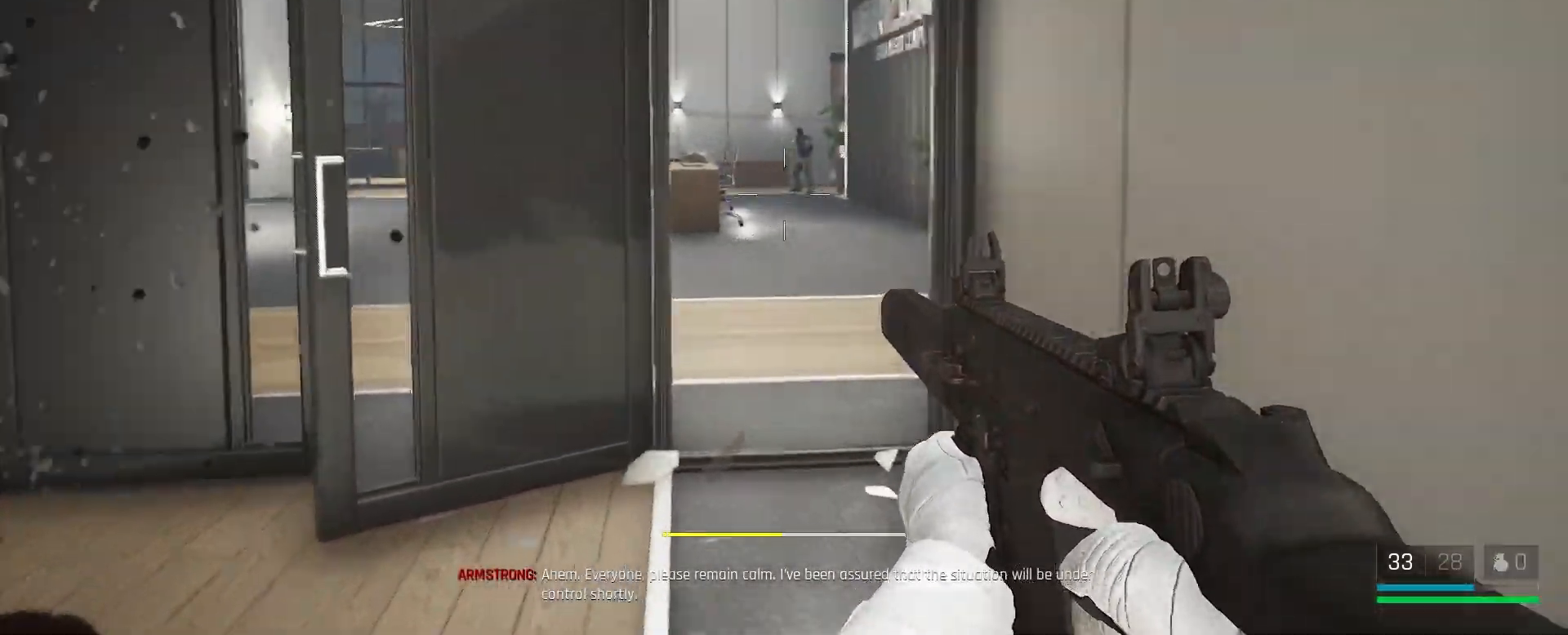
{"keys": [], "mouse": ["left"], "events": [[33, "a", "up"], [400, "mouse_left", "down"], [467, "w", "up"]]}
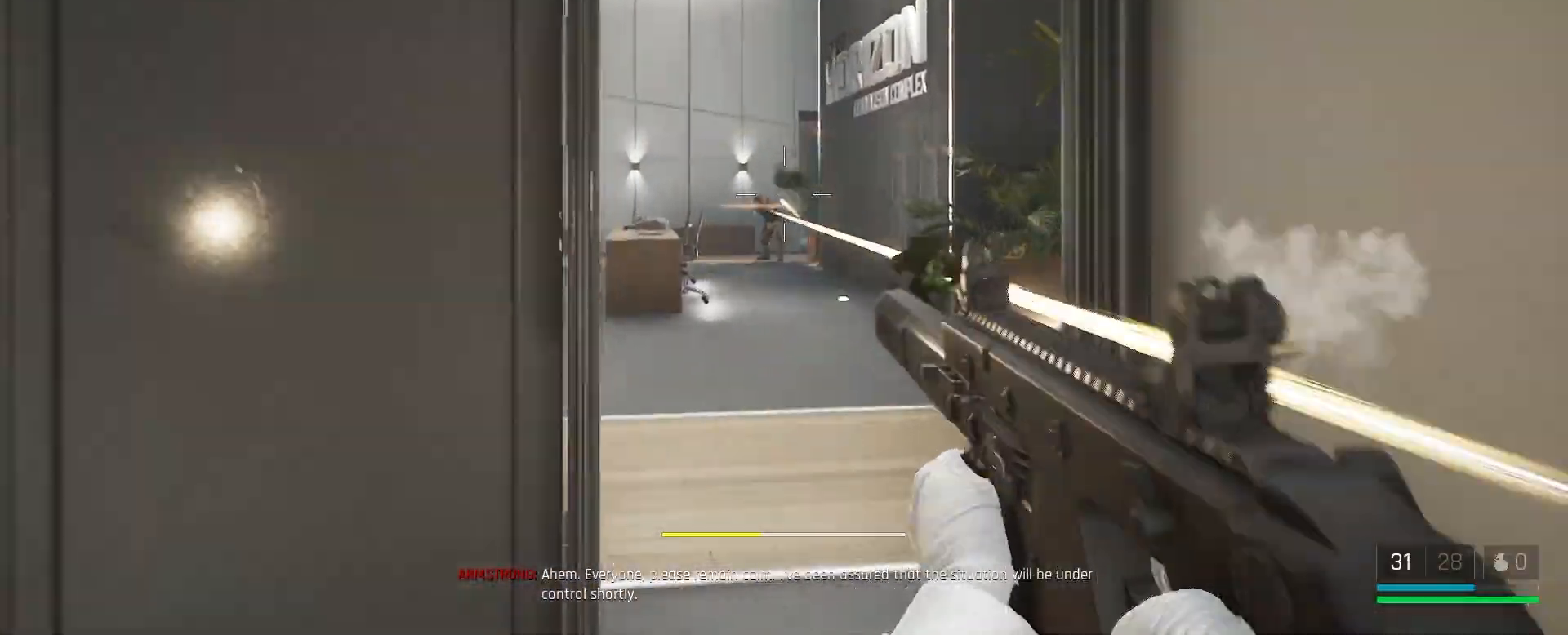
{"keys": [], "mouse": [], "events": [[17, "mouse_left", "up"], [250, "mouse_left", "down"], [333, "mouse_left", "up"]]}
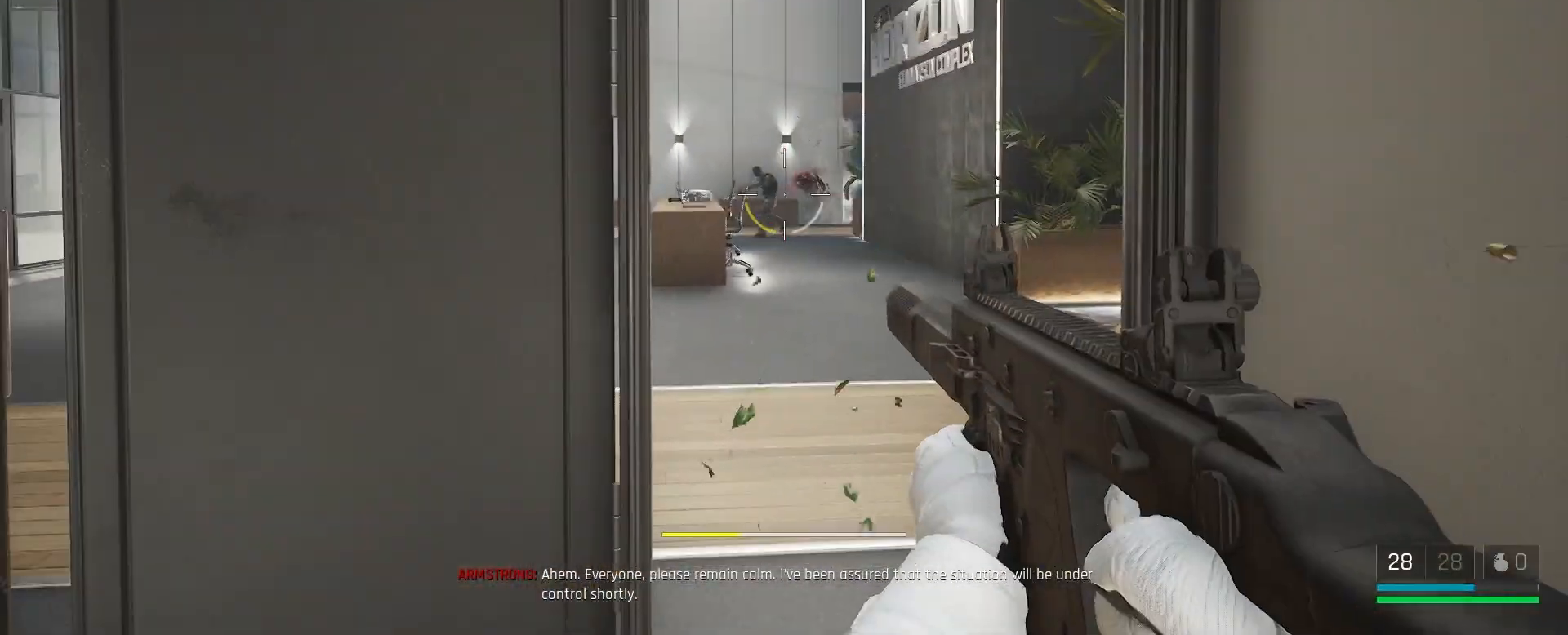
{"keys": ["w"], "mouse": [], "events": [[17, "mouse_left", "down"], [67, "d", "down"], [133, "d", "up"], [133, "mouse_left", "up"], [183, "w", "down"]]}
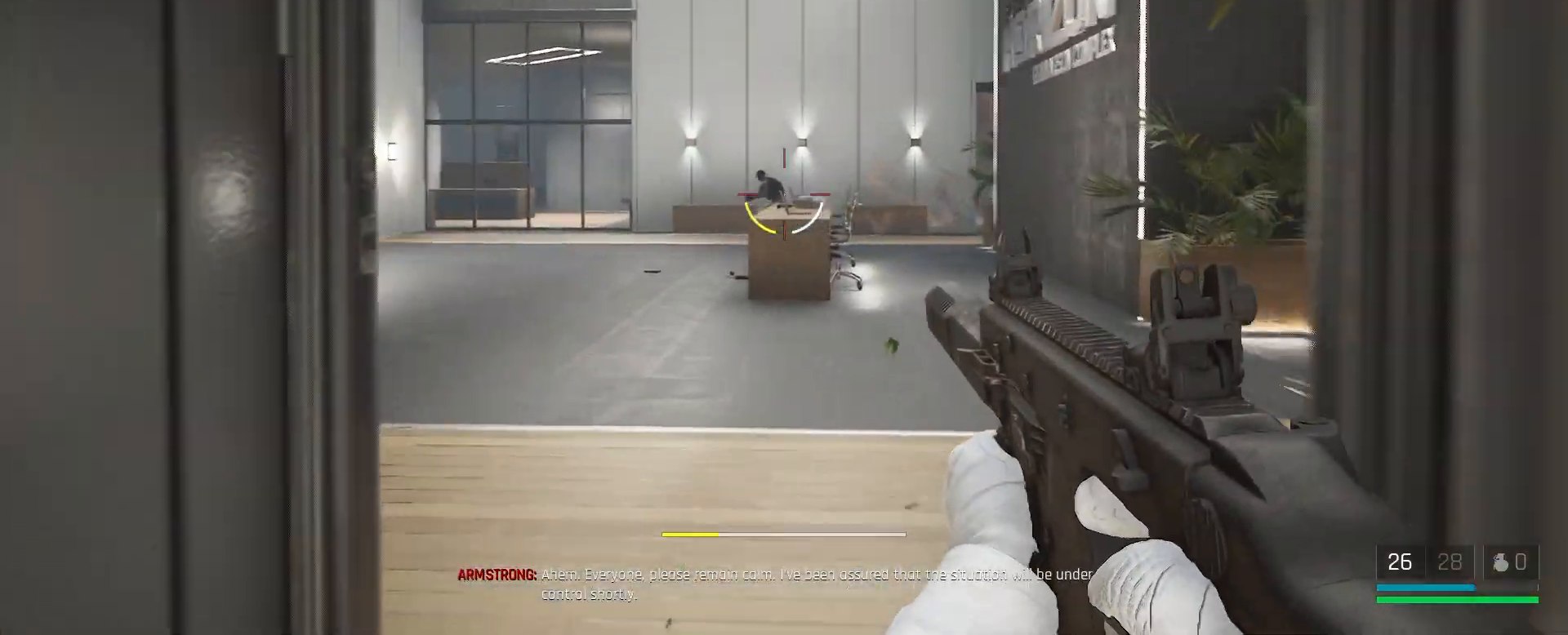
{"keys": ["q", "w"], "mouse": [], "events": [[400, "q", "down"]]}
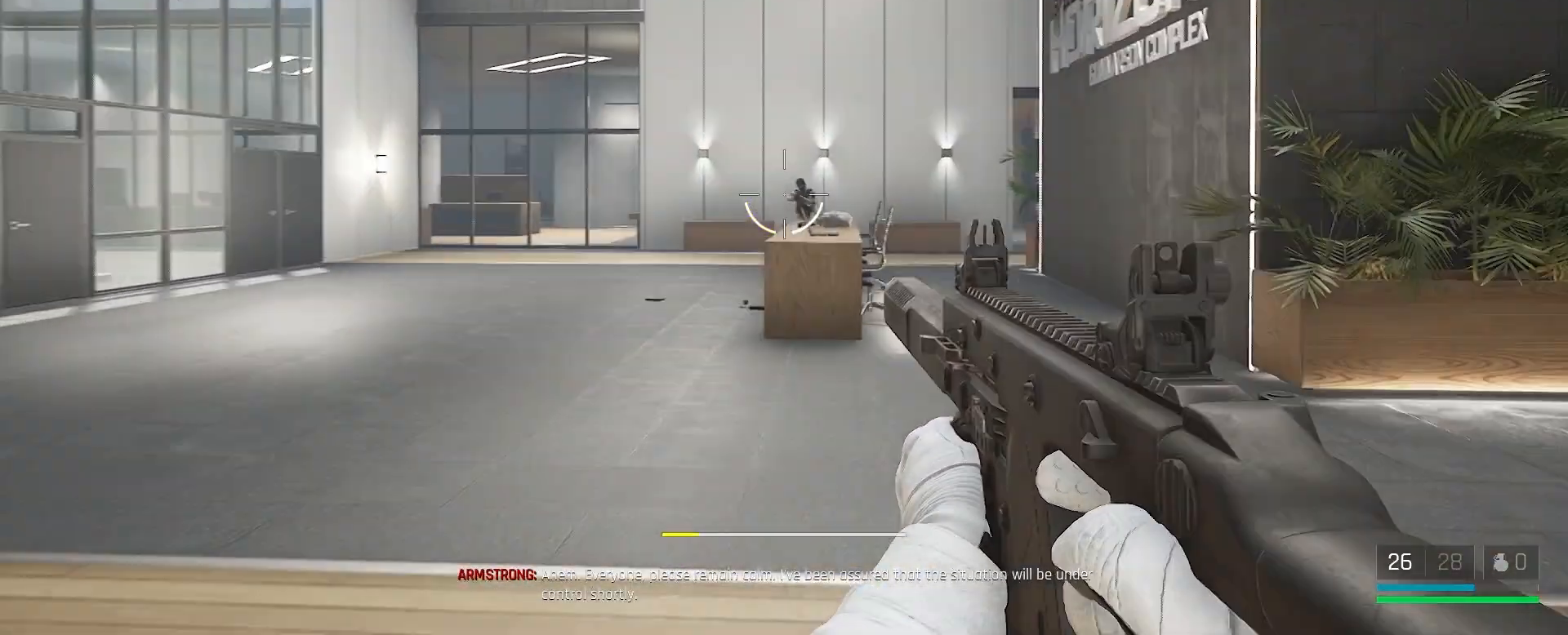
{"keys": [], "mouse": [], "events": [[50, "q", "up"], [133, "mouse_left", "down"], [217, "mouse_left", "up"], [217, "w", "up"]]}
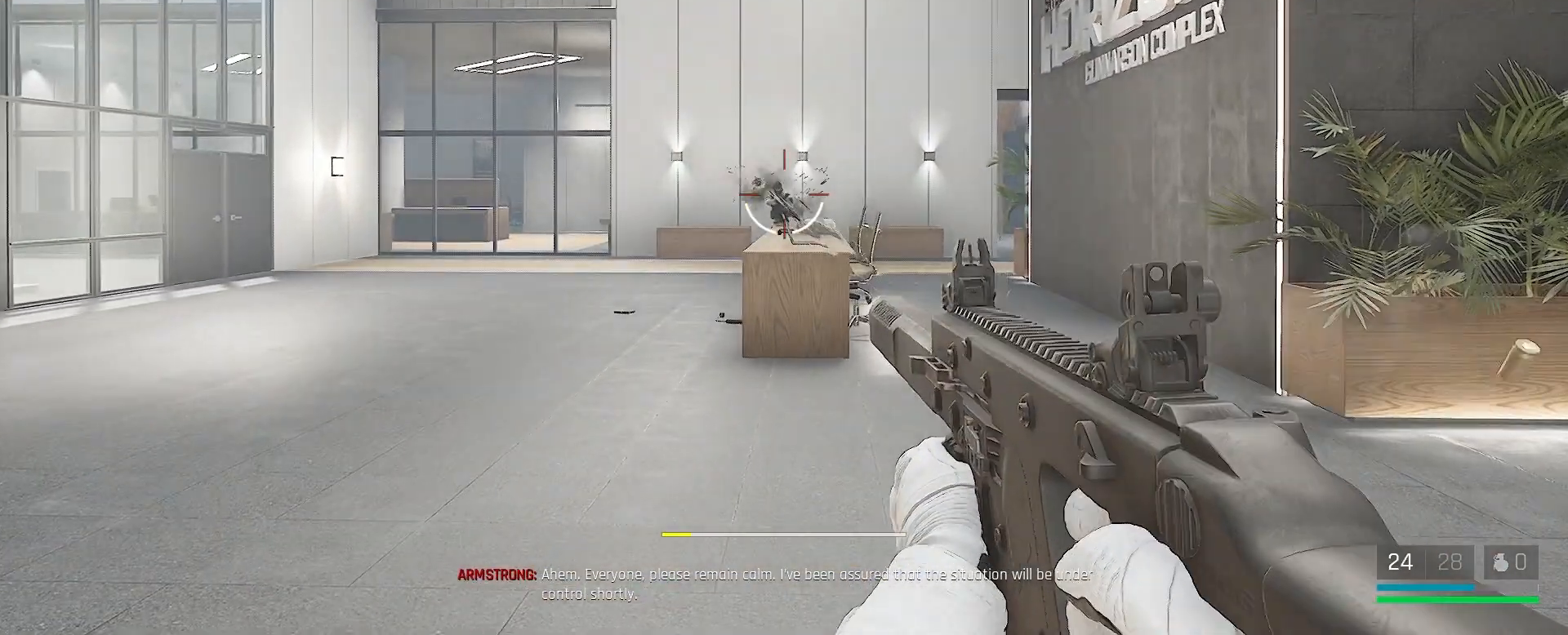
{"keys": [], "mouse": ["left"], "events": [[33, "mouse_left", "down"], [167, "mouse_left", "up"], [267, "mouse_left", "down"], [333, "mouse_left", "up"], [433, "mouse_left", "down"]]}
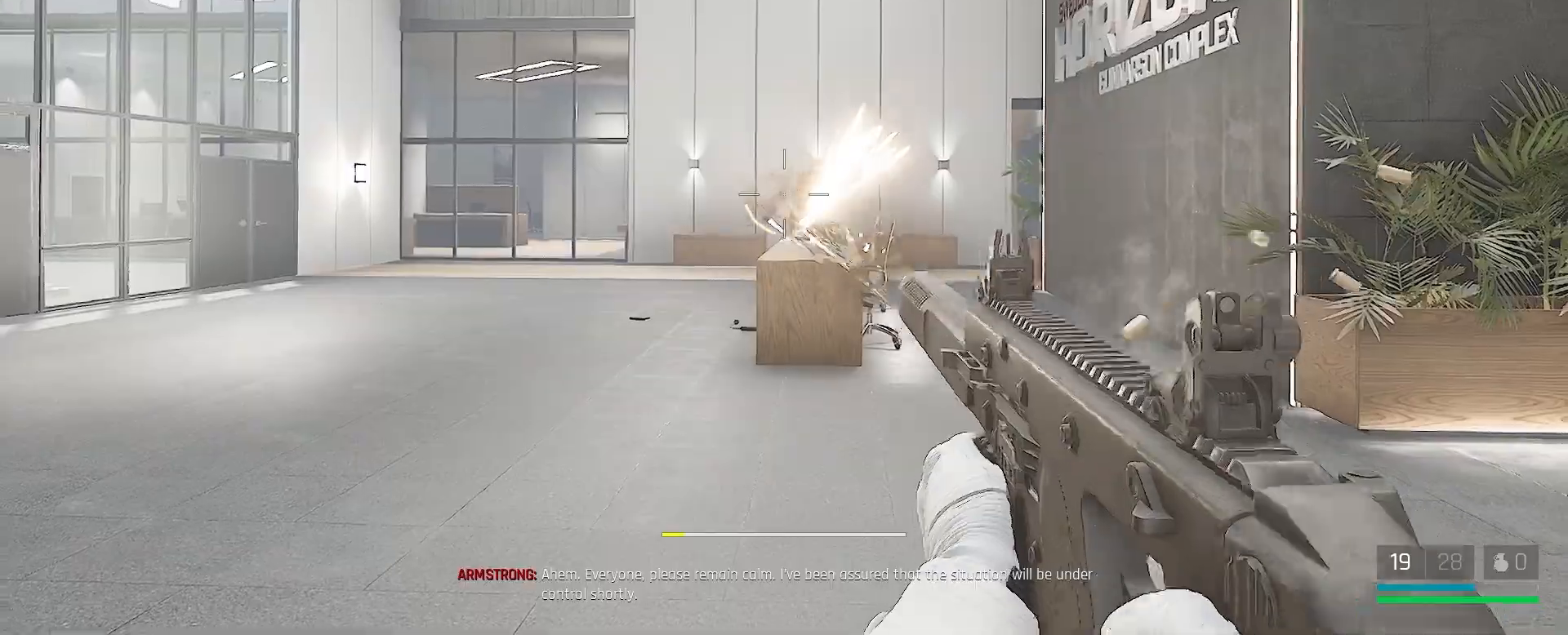
{"keys": ["q"], "mouse": [], "events": [[33, "mouse_left", "up"], [117, "mouse_left", "down"], [250, "mouse_left", "up"], [433, "q", "down"]]}
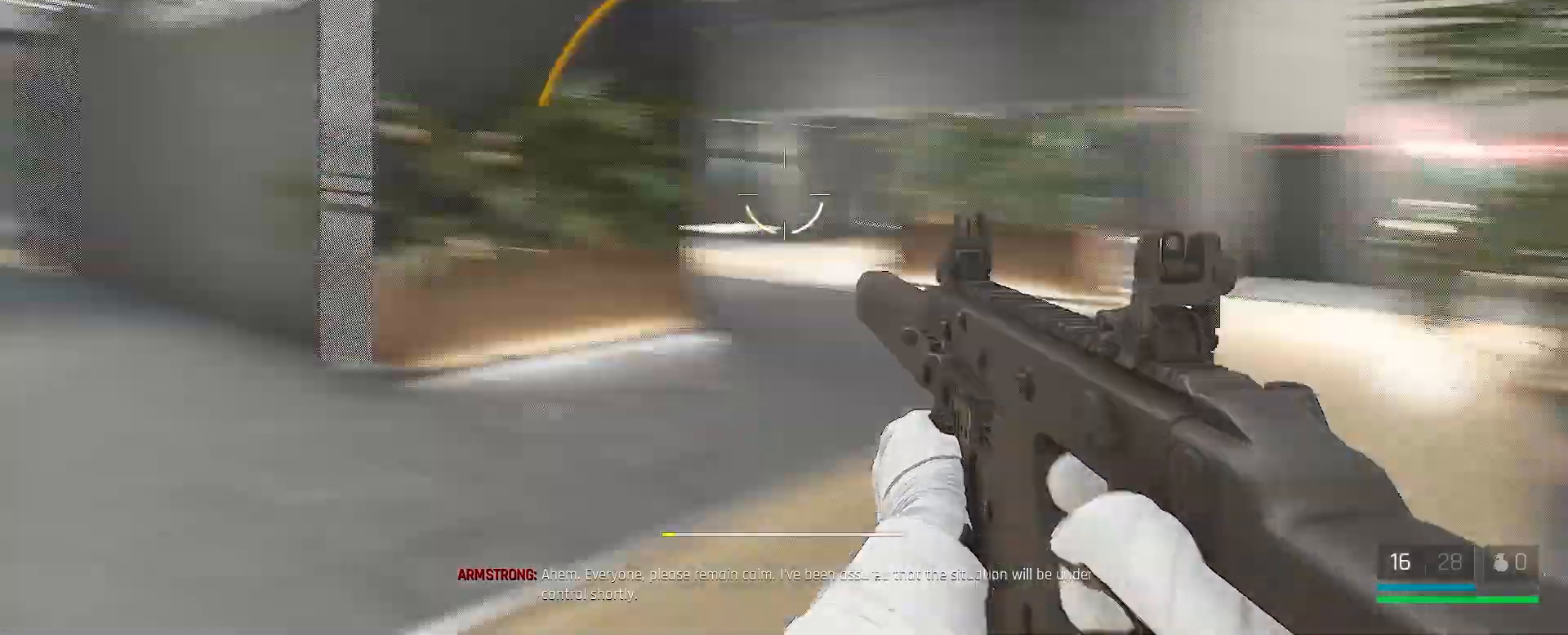
{"keys": ["a", "s"], "mouse": [], "events": [[50, "q", "up"], [133, "s", "down"], [150, "a", "down"], [367, "a", "up"], [500, "a", "down"]]}
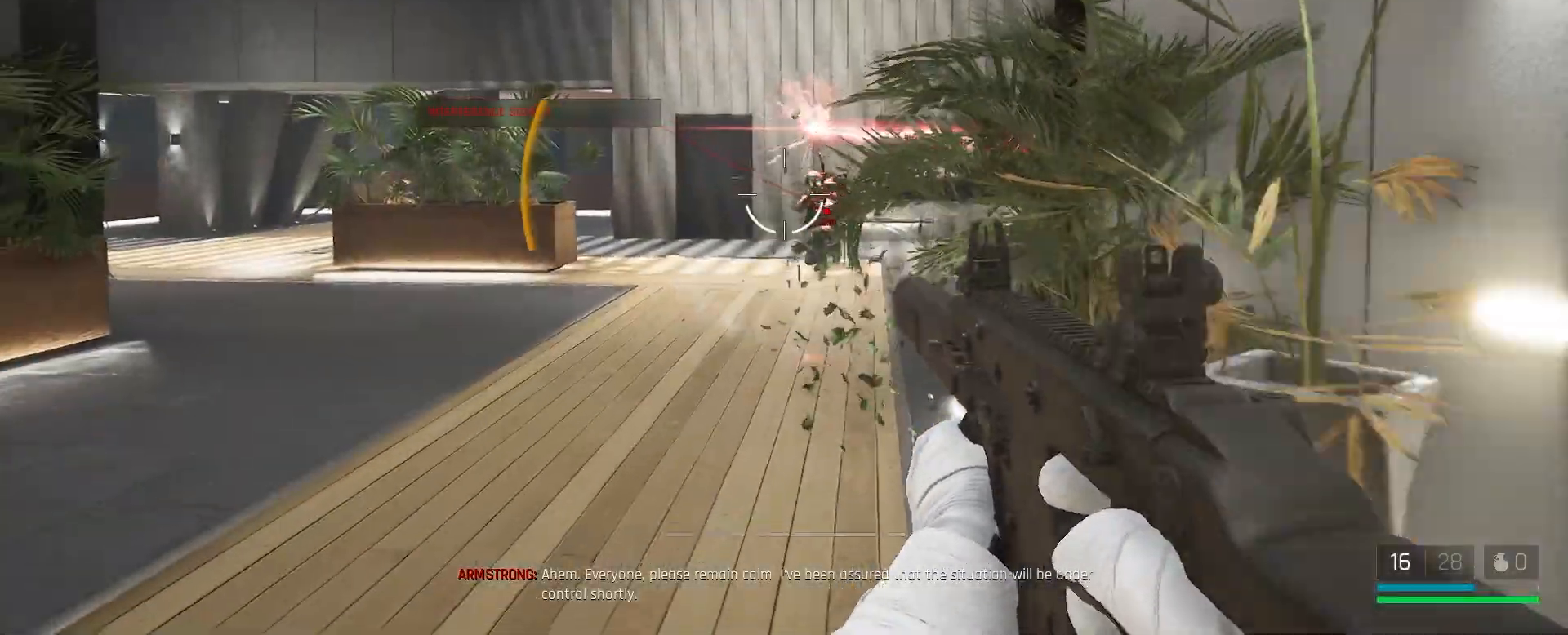
{"keys": [], "mouse": ["left"], "events": [[50, "mouse_left", "down"], [50, "s", "up"], [133, "a", "up"], [183, "mouse_left", "up"], [267, "mouse_left", "down"], [267, "q", "down"], [367, "mouse_left", "up"], [417, "q", "up"], [483, "mouse_left", "down"]]}
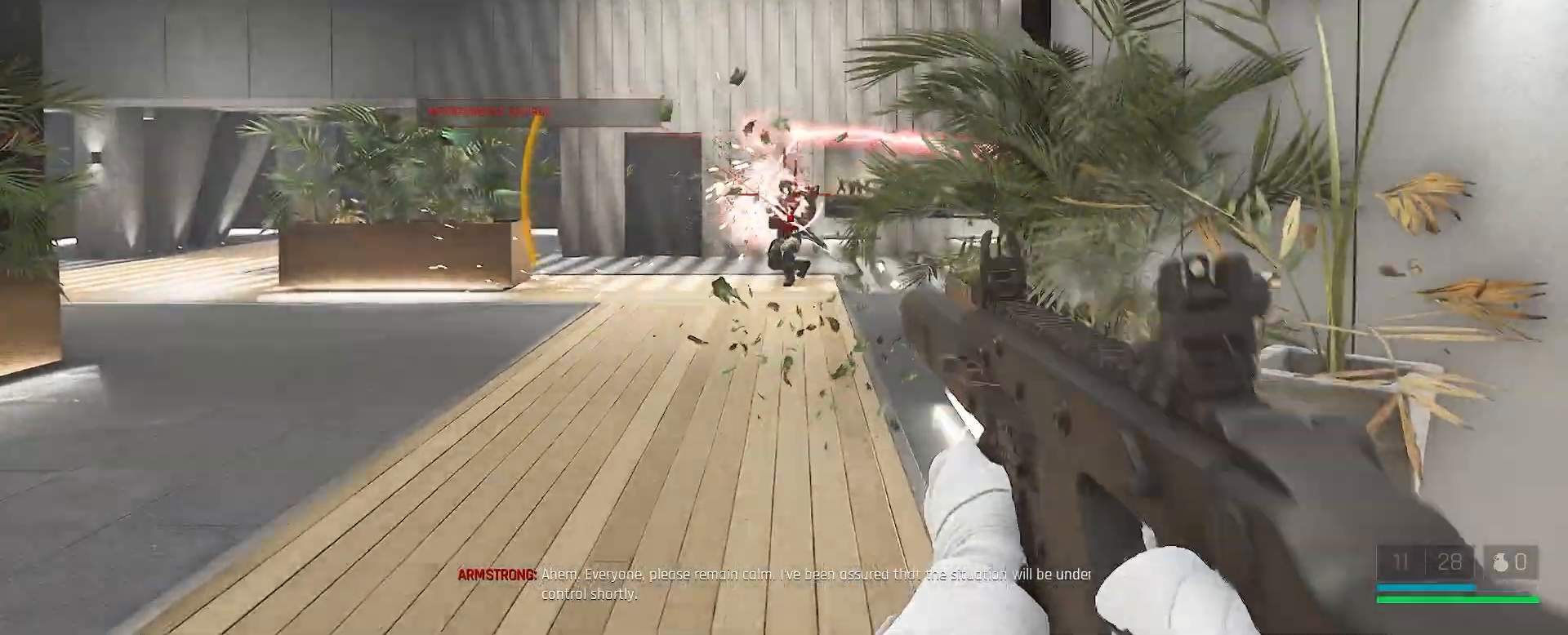
{"keys": ["a"], "mouse": [], "events": [[83, "mouse_left", "up"], [217, "mouse_left", "down"], [350, "mouse_left", "up"], [400, "a", "down"]]}
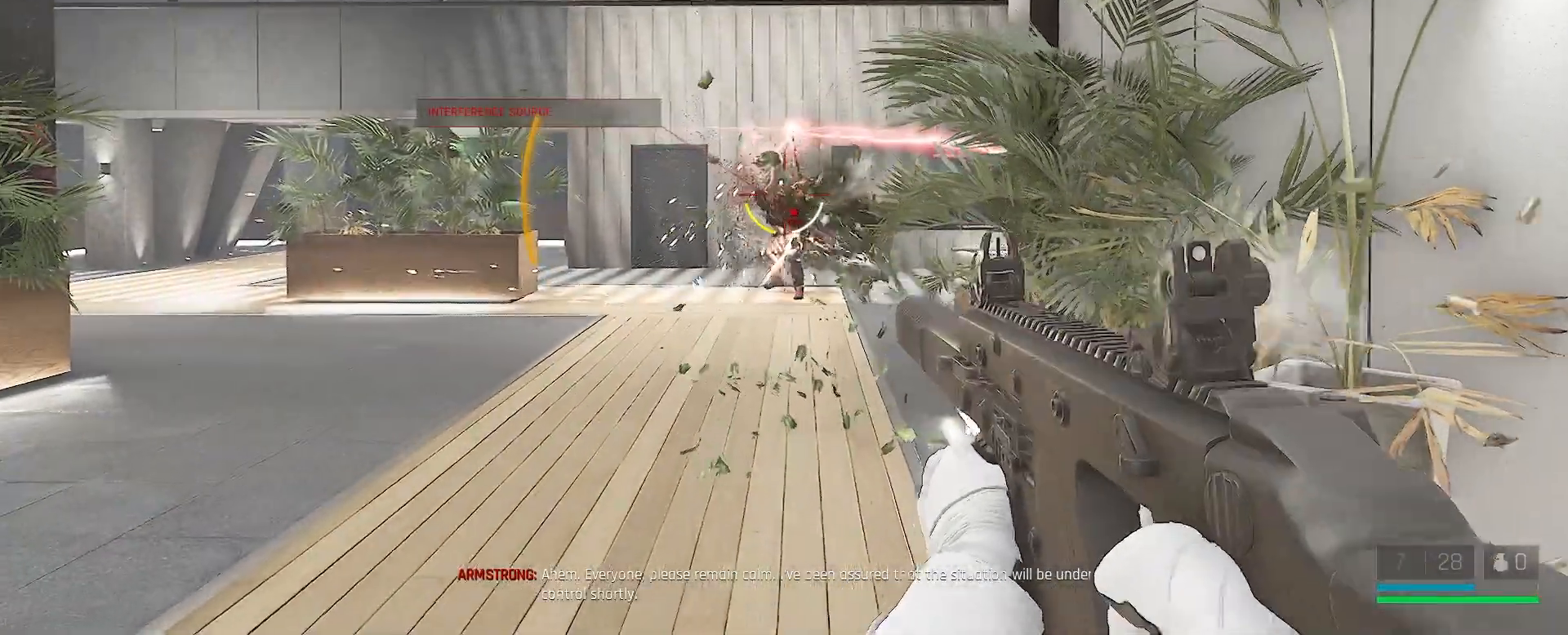
{"keys": ["s"], "mouse": [], "events": [[33, "a", "up"], [33, "mouse_left", "down"], [133, "s", "down"], [217, "mouse_left", "up"]]}
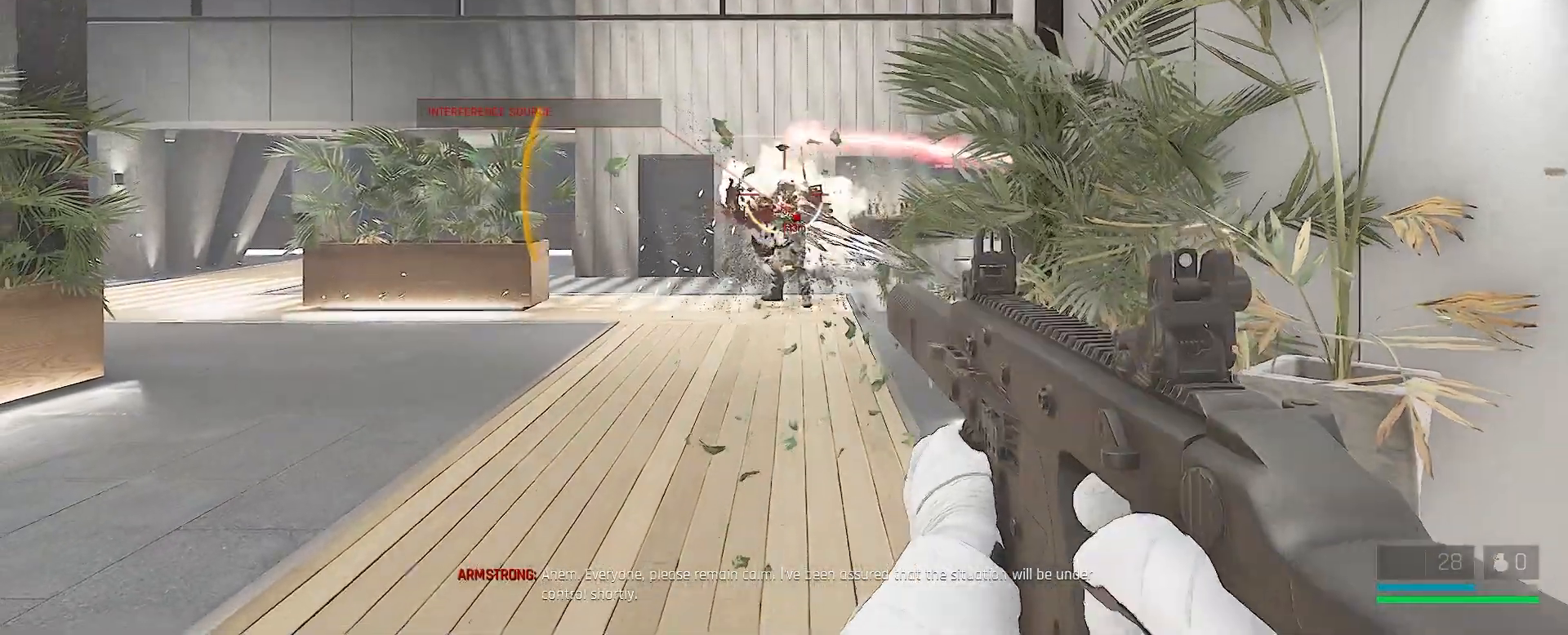
{"keys": ["w"], "mouse": [], "events": [[17, "a", "down"], [17, "mouse_left", "down"], [17, "s", "up"], [117, "mouse_left", "up"], [200, "w", "down"], [250, "a", "up"]]}
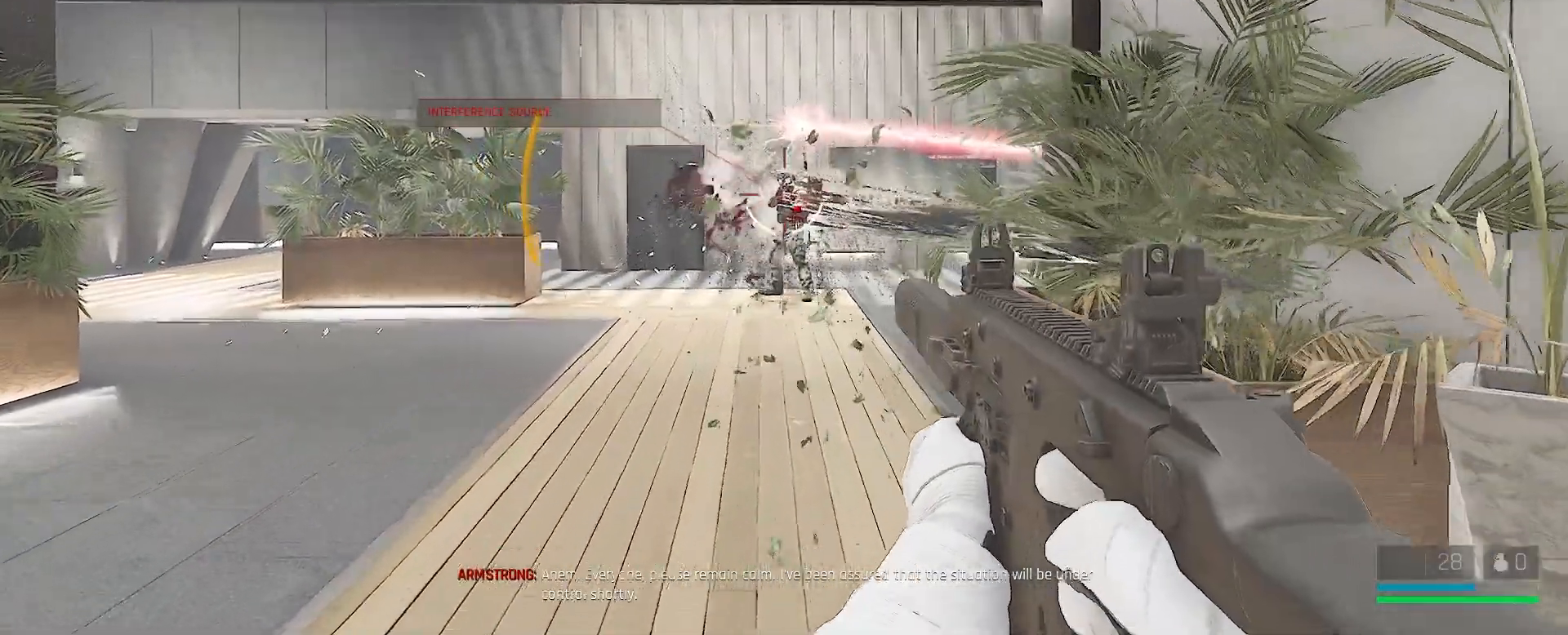
{"keys": ["s"], "mouse": [], "events": [[117, "mouse_left", "down"], [283, "mouse_left", "up"], [283, "w", "up"], [500, "s", "down"]]}
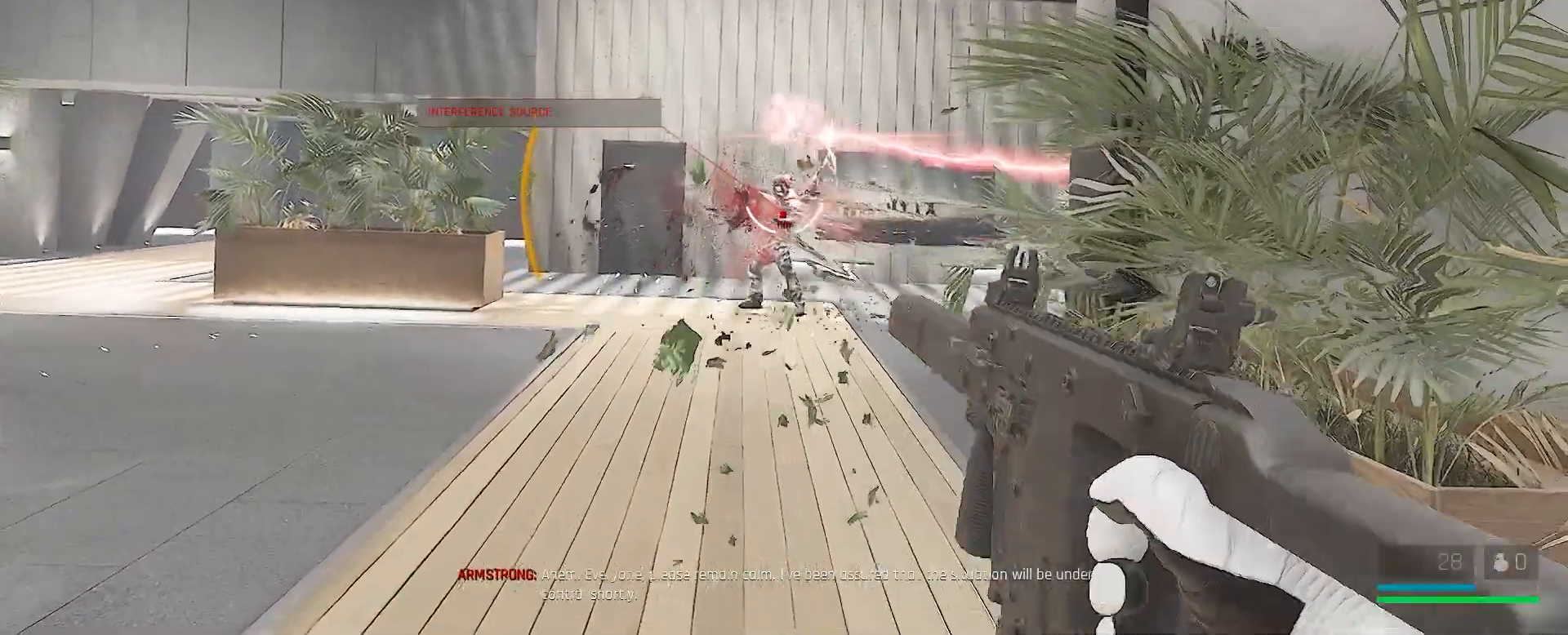
{"keys": ["d", "s"], "mouse": [], "events": [[233, "mouse_left", "down"], [400, "d", "down"], [400, "mouse_left", "up"]]}
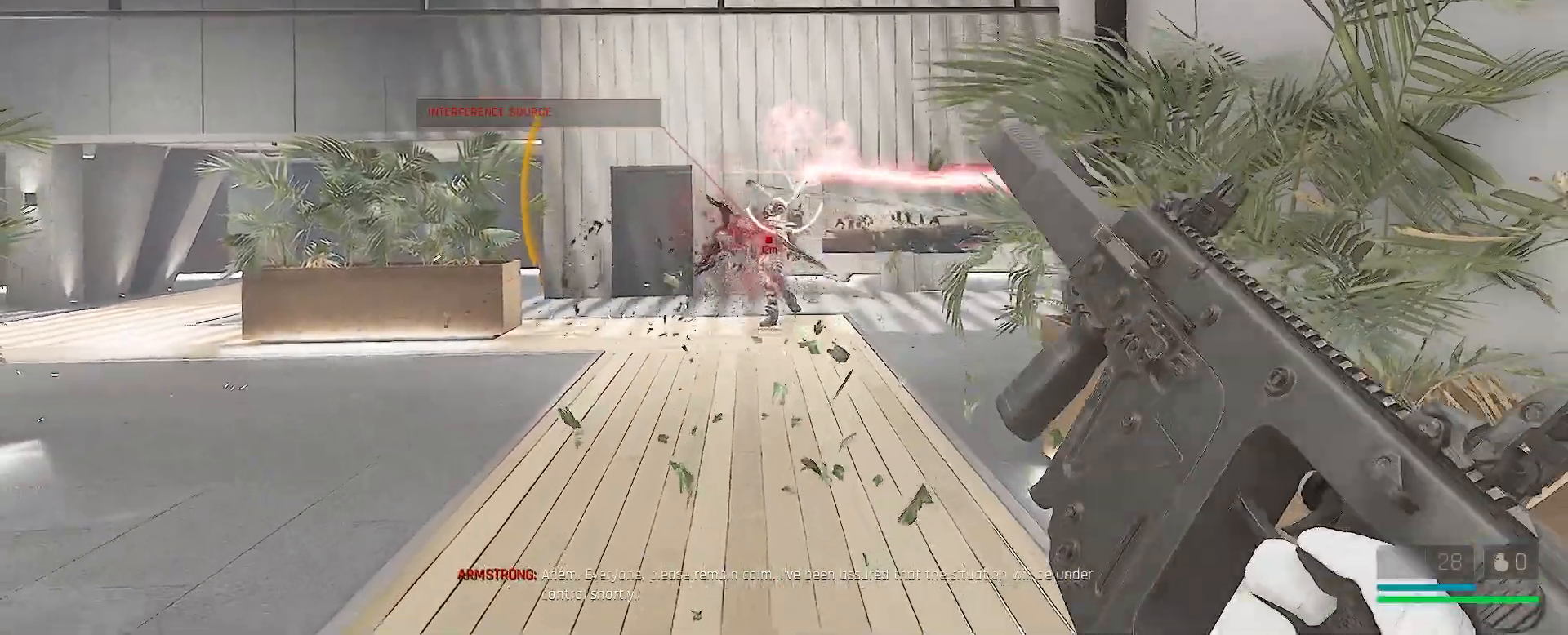
{"keys": ["a"], "mouse": ["left"], "events": [[50, "s", "up"], [167, "d", "up"], [217, "w", "down"], [350, "a", "down"], [400, "mouse_left", "down"], [450, "w", "up"]]}
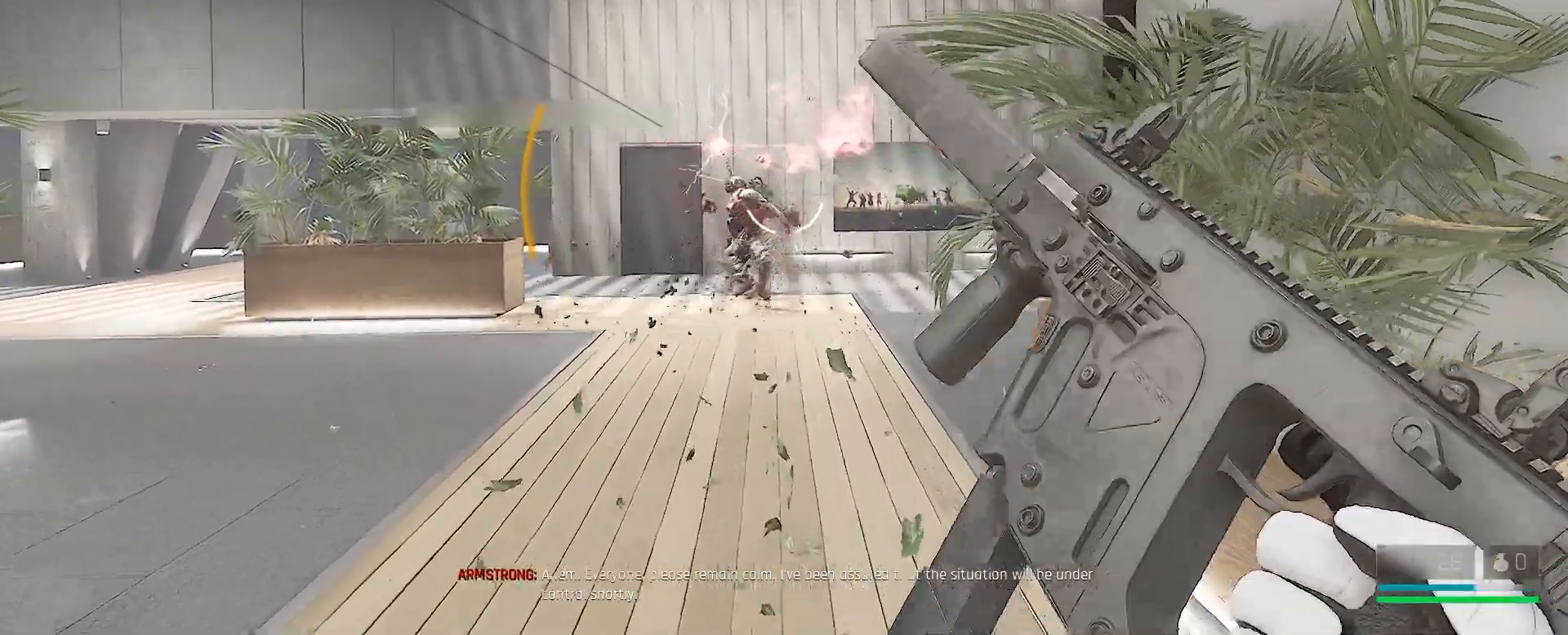
{"keys": ["a"], "mouse": ["left"], "events": []}
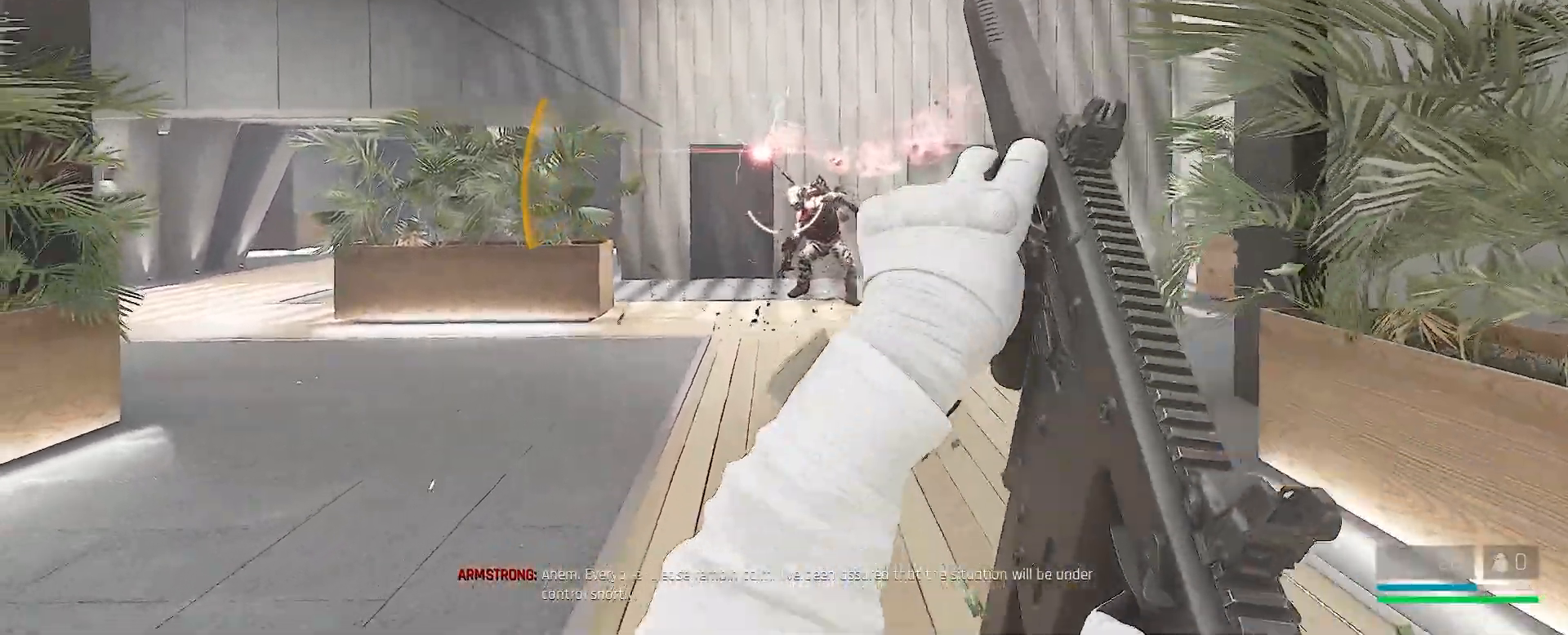
{"keys": ["w"], "mouse": ["left"], "events": [[67, "w", "down"], [250, "a", "up"]]}
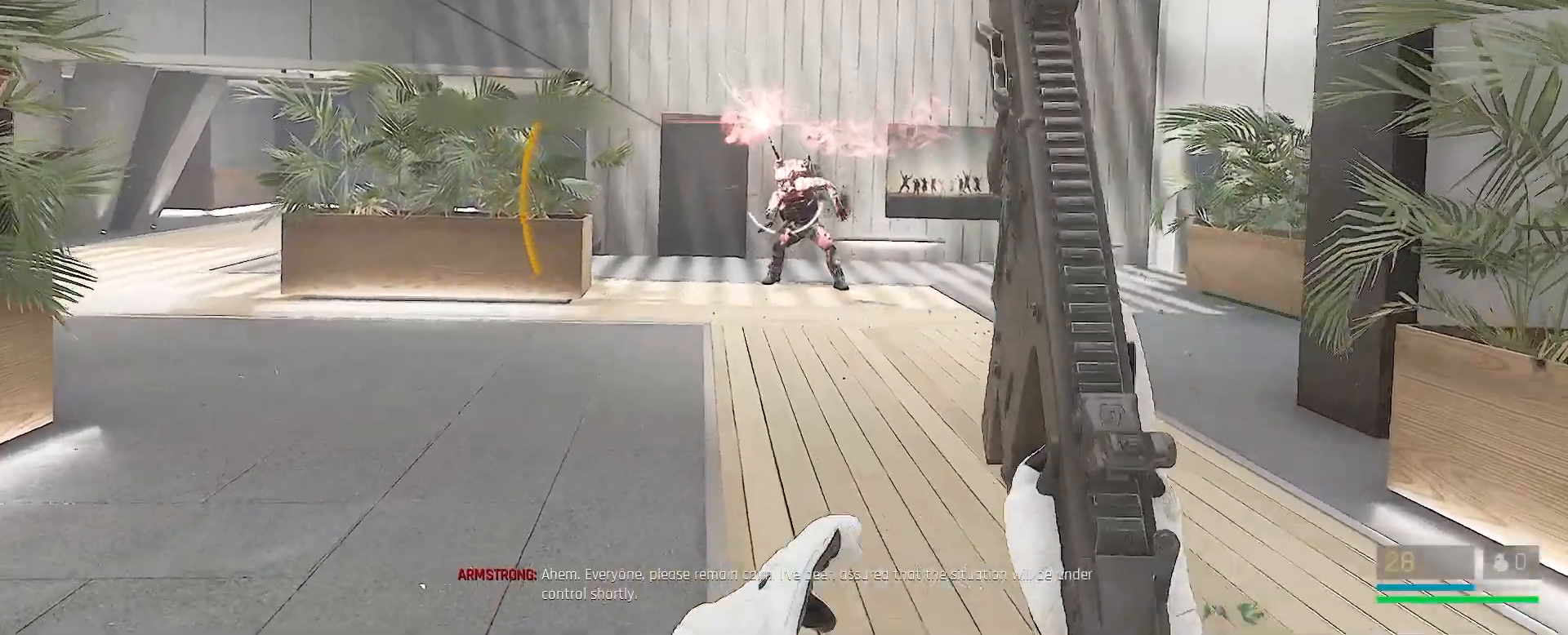
{"keys": ["w"], "mouse": ["left"], "events": []}
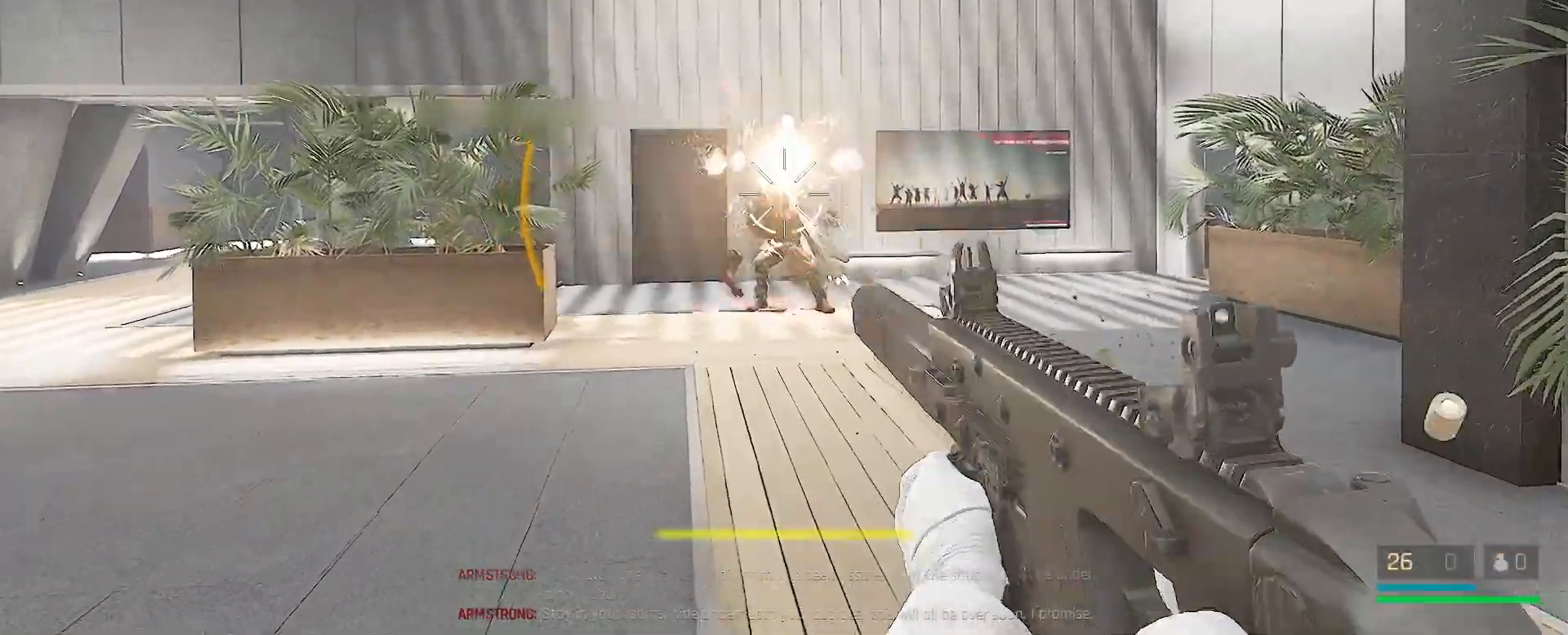
{"keys": ["w"], "mouse": [], "events": [[267, "mouse_left", "up"]]}
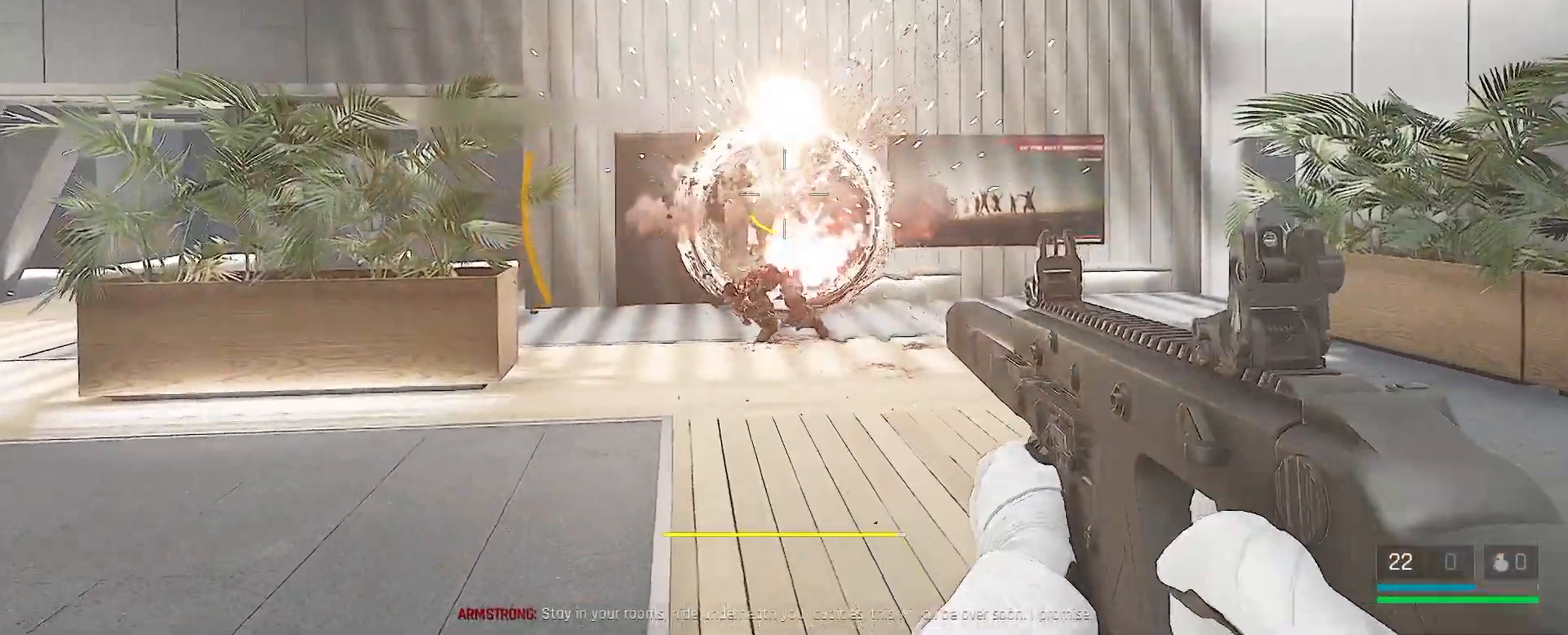
{"keys": ["s"], "mouse": [], "events": [[33, "w", "up"], [183, "mouse_left", "down"], [233, "s", "down"], [350, "mouse_left", "up"]]}
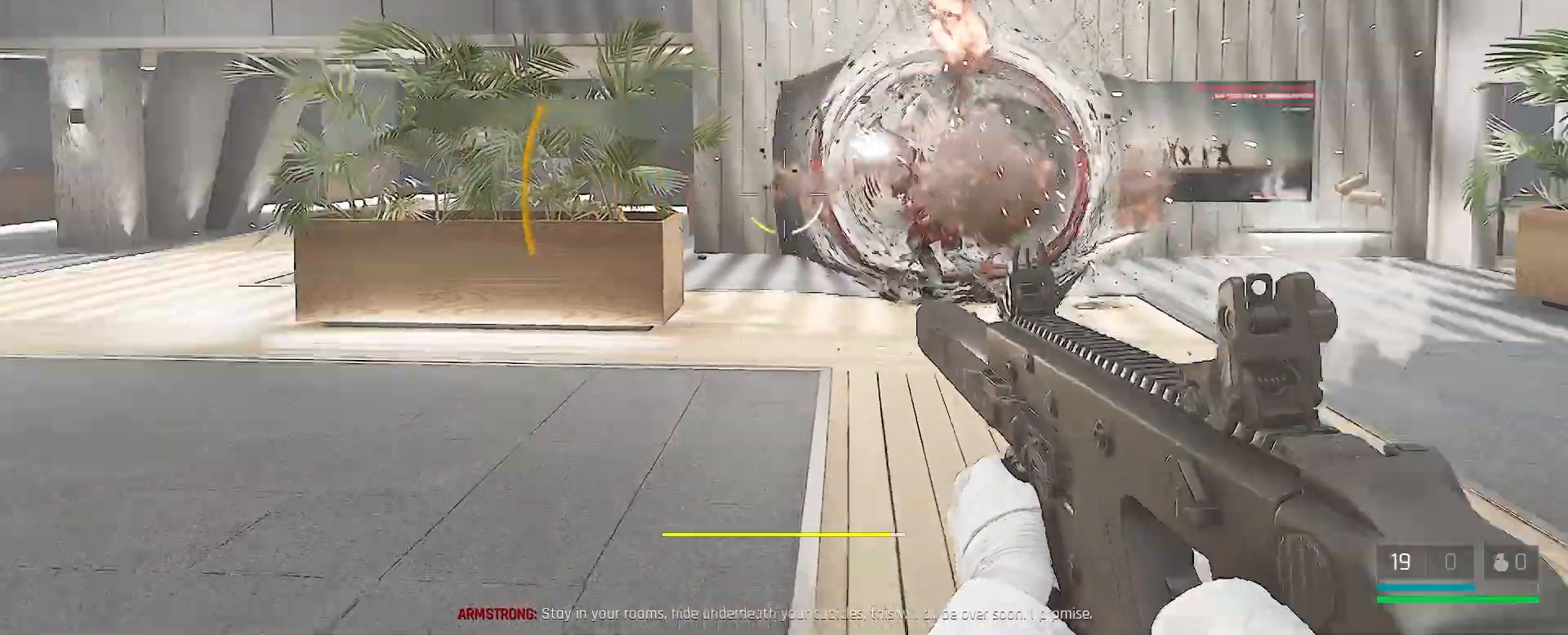
{"keys": ["a", "s"], "mouse": [], "events": [[167, "a", "down"]]}
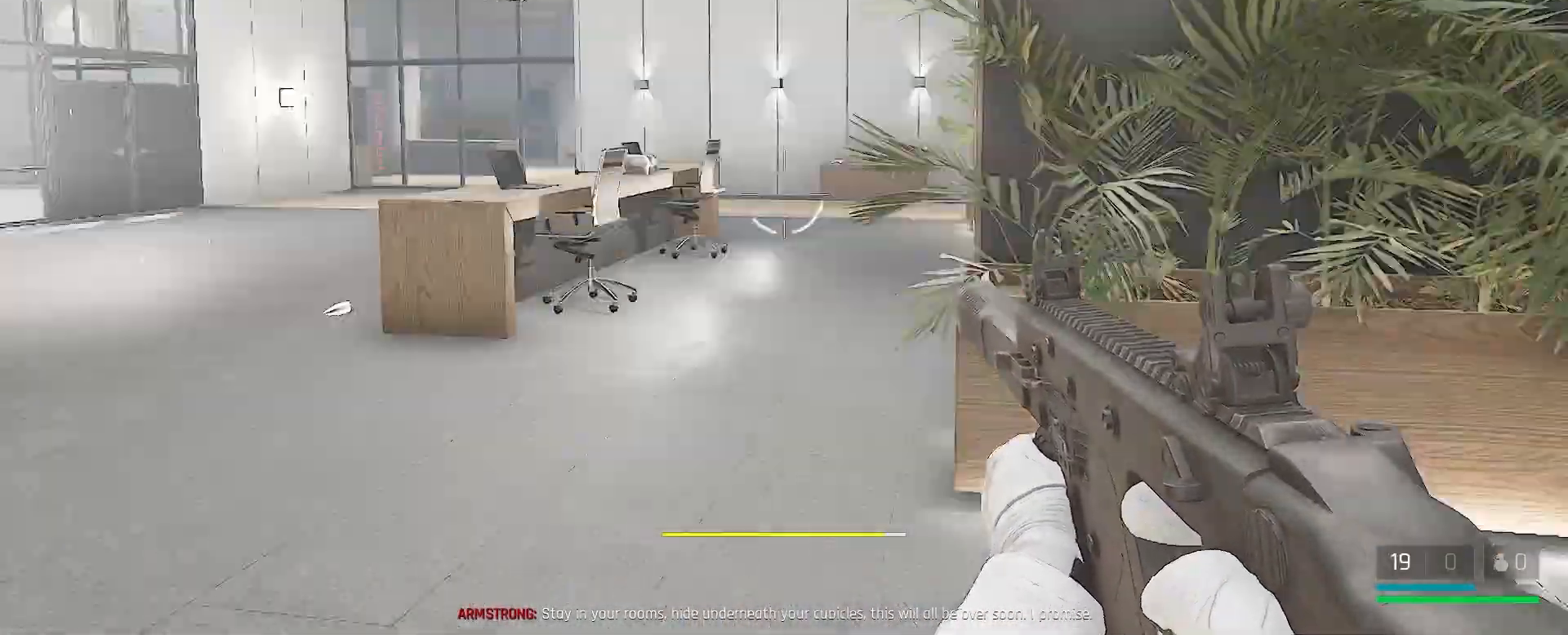
{"keys": ["a", "s"], "mouse": [], "events": [[67, "s", "up"], [300, "s", "down"]]}
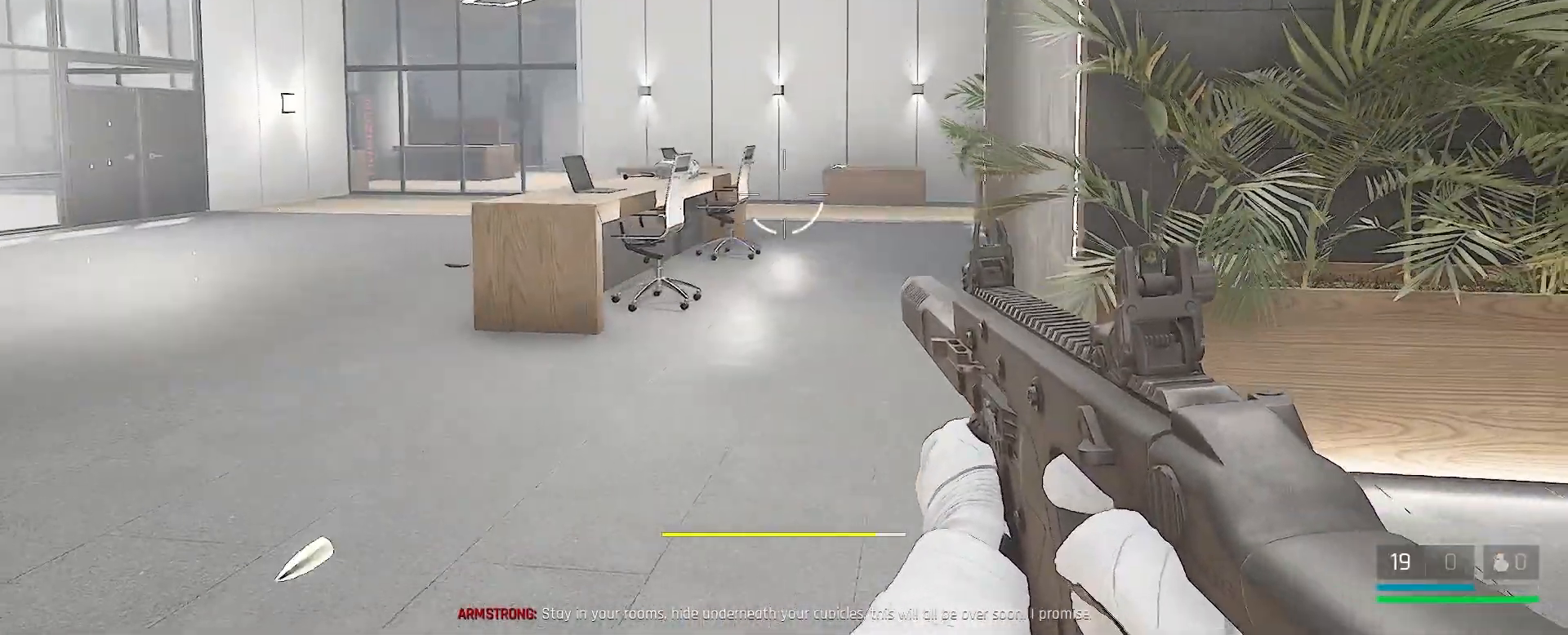
{"keys": ["d"], "mouse": [], "events": [[67, "a", "up"], [200, "q", "down"], [333, "q", "up"], [433, "d", "down"], [433, "s", "up"]]}
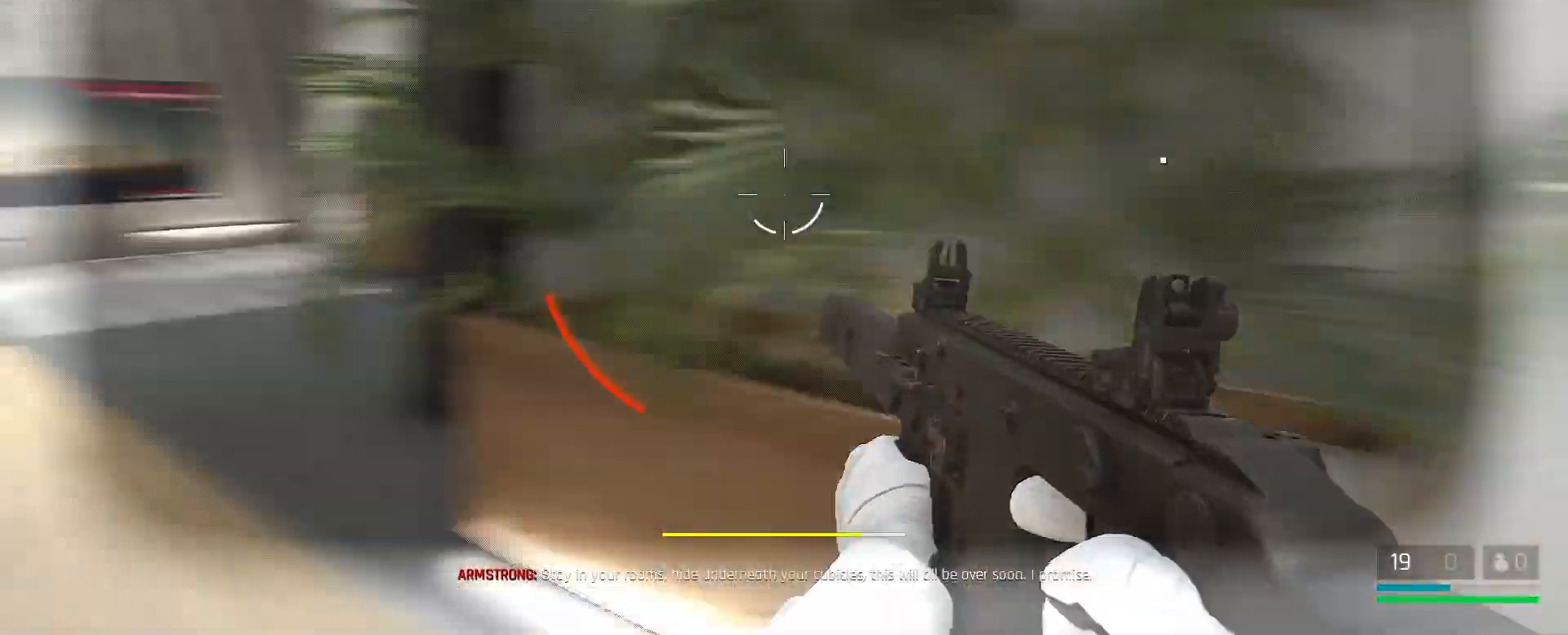
{"keys": ["w"], "mouse": [], "events": [[50, "w", "down"], [100, "d", "up"], [233, "r", "down"], [317, "r", "up"]]}
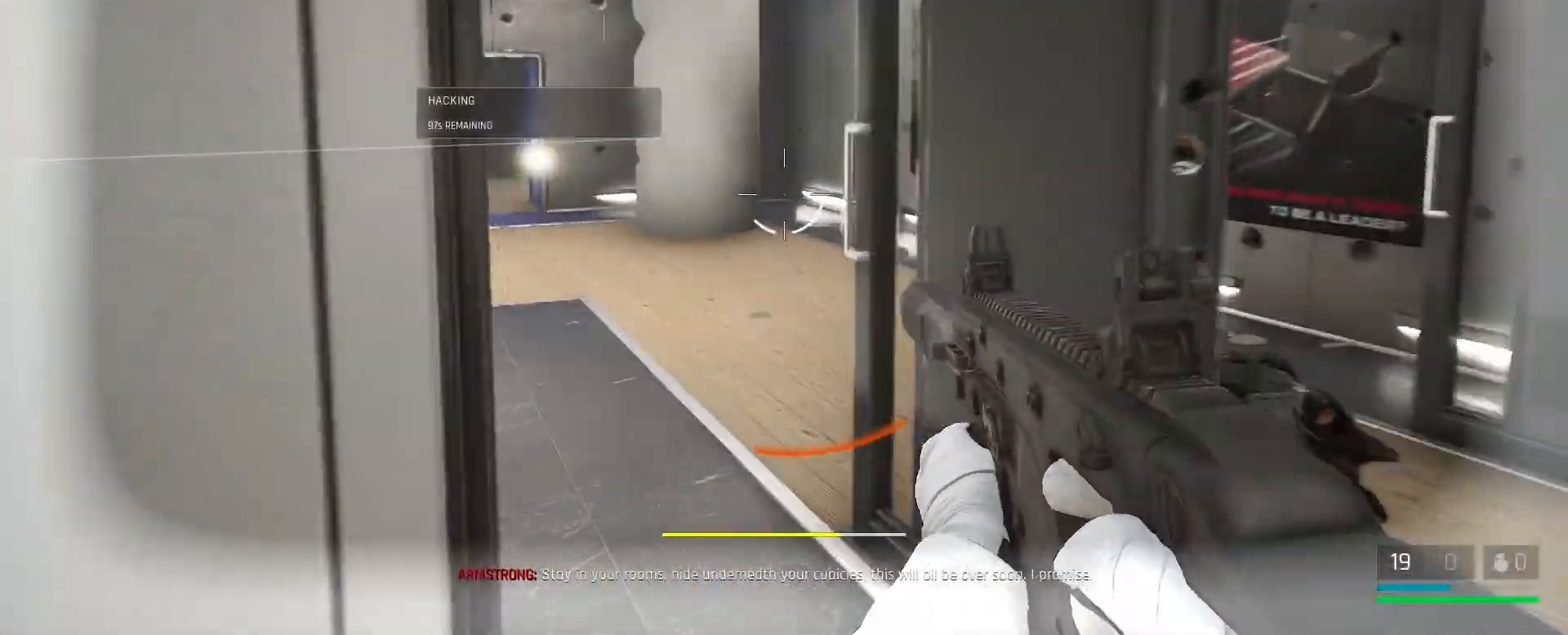
{"keys": ["d", "w"], "mouse": [], "events": [[167, "d", "down"]]}
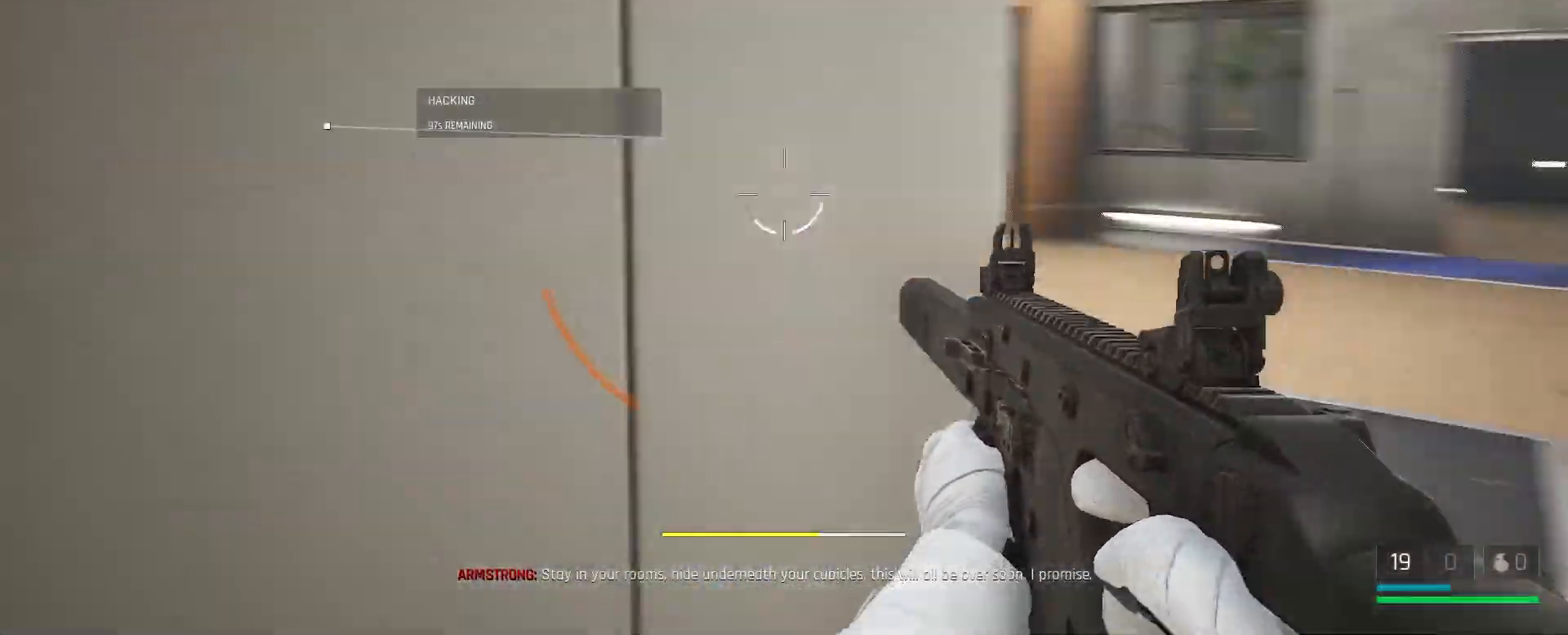
{"keys": ["d", "w"], "mouse": [], "events": []}
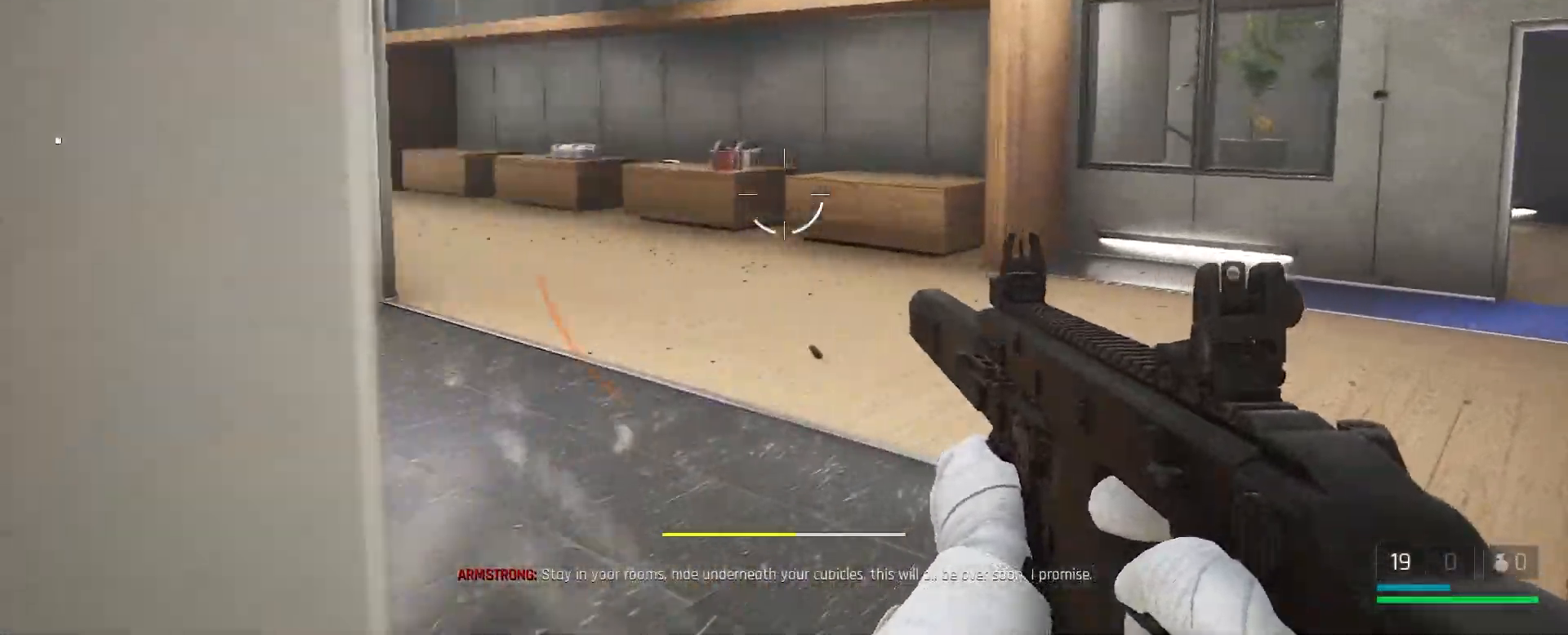
{"keys": ["d", "w"], "mouse": [], "events": []}
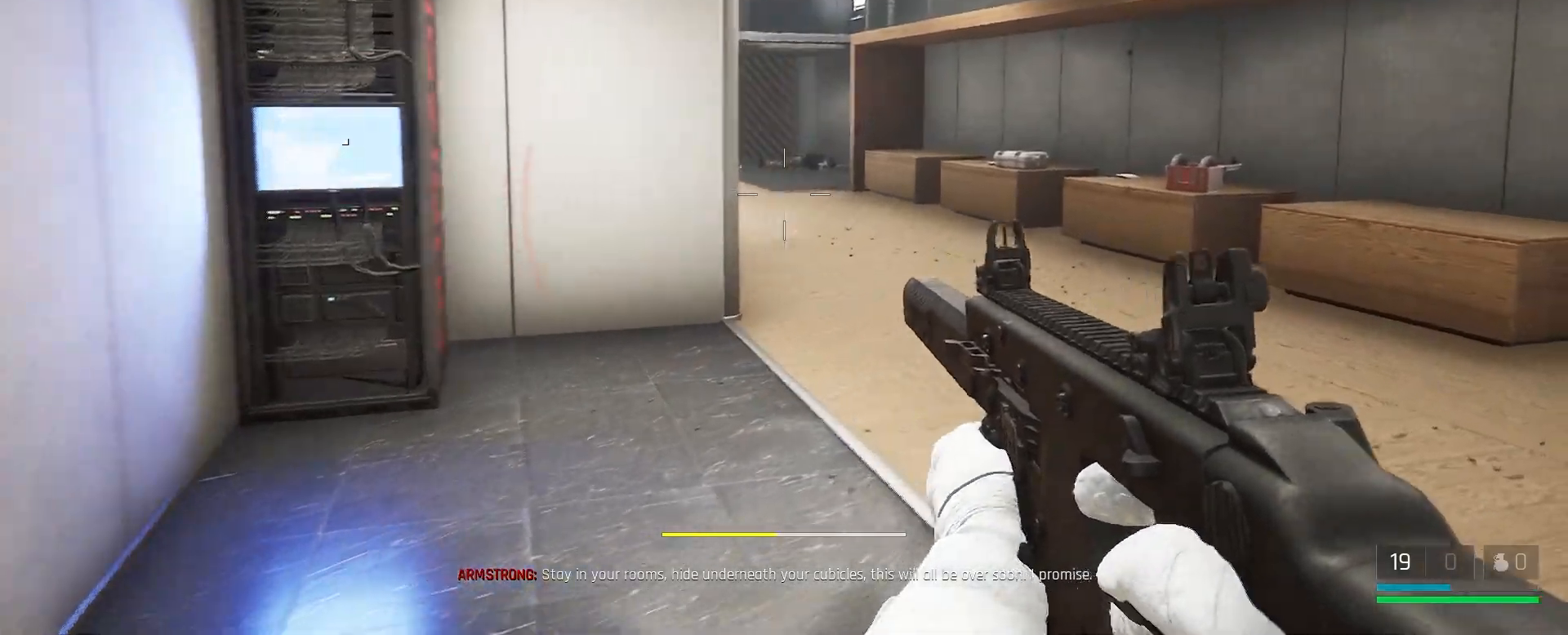
{"keys": ["shift", "w"], "mouse": [], "events": [[250, "d", "up"], [317, "shift", "down"]]}
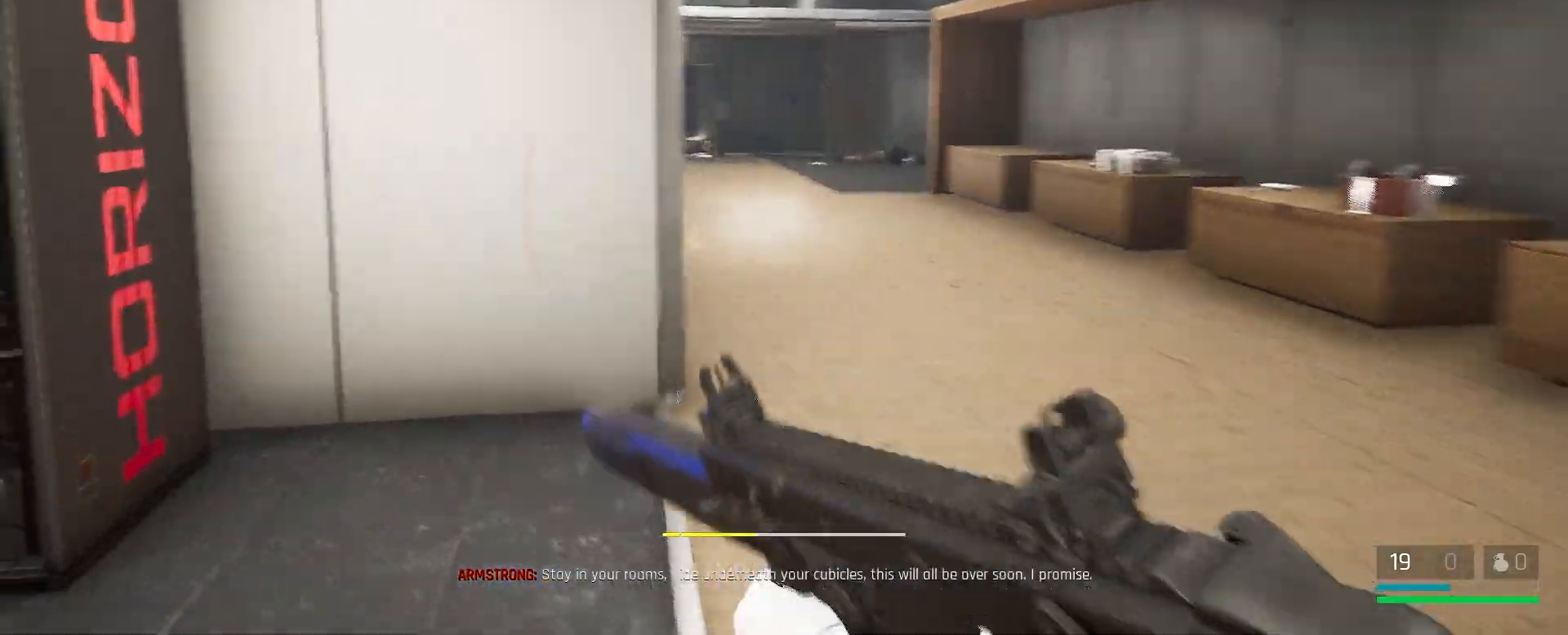
{"keys": ["d", "shift", "w"], "mouse": [], "events": [[17, "d", "down"]]}